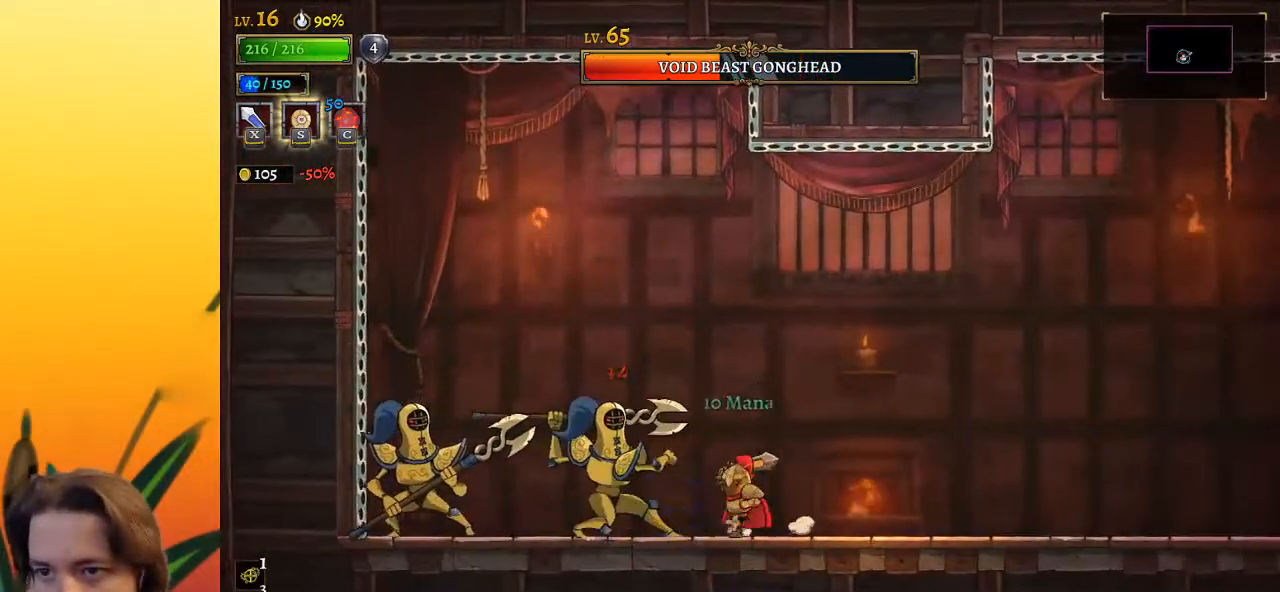
Gameplay with keyboard; each line is a JSON object with the keys held at the frame after it. "events" lists presses ("down") and releases ("up") of "a", "c", "d", "down", "left", "right", "s", "up", "x" and "z" between this image and that frame as [ms after this image, input, new state], when the widget could be followed in between. No other keys are recorded. Mouse input is not recorded.
{"keys": ["right", "x", "z"], "events": [[383, "right", "down"], [433, "x", "down"], [433, "z", "down"]]}
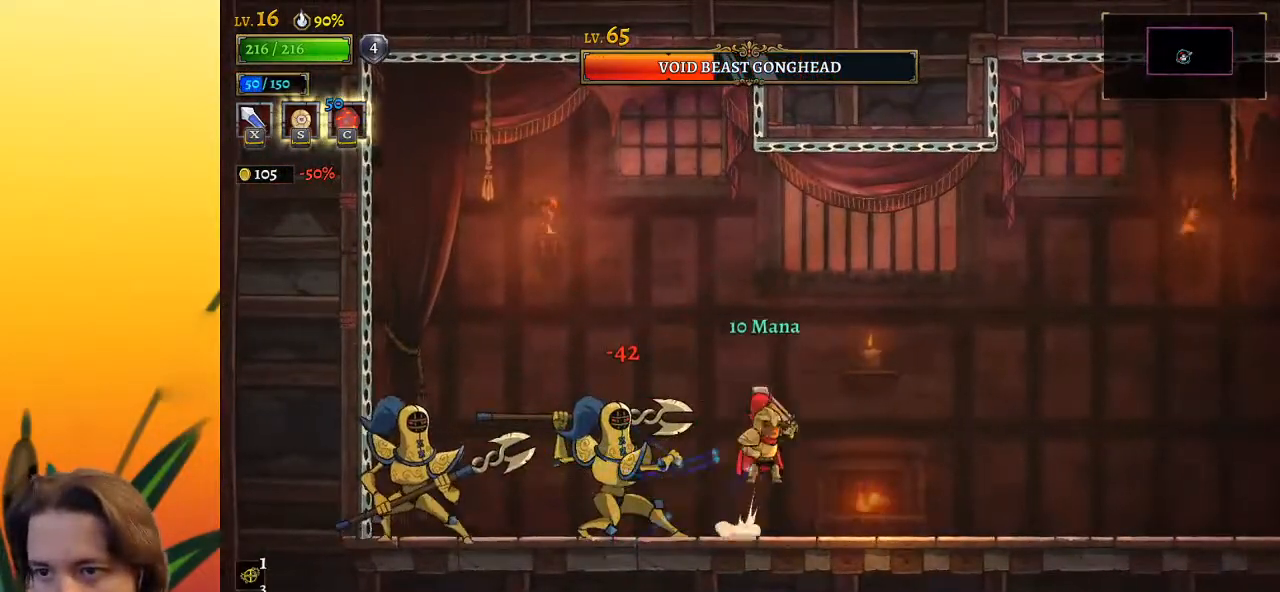
{"keys": ["left", "z"], "events": [[117, "x", "up"], [217, "right", "up"], [250, "left", "down"]]}
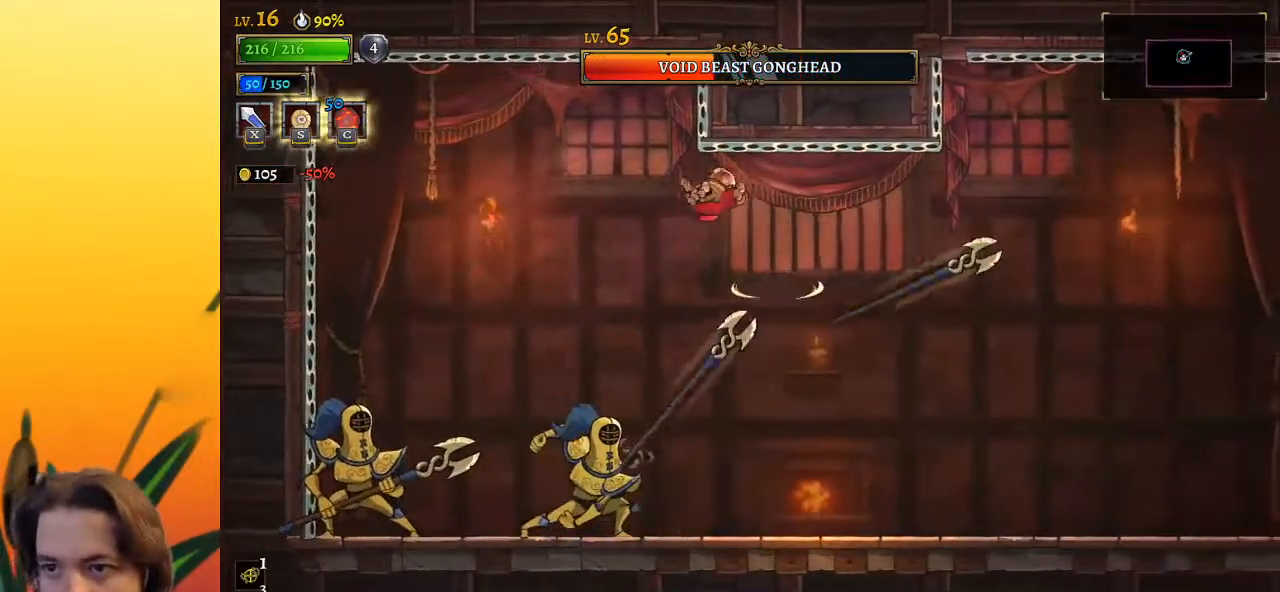
{"keys": ["left"], "events": [[133, "z", "up"], [183, "left", "up"], [267, "right", "down"], [500, "left", "down"], [500, "right", "up"]]}
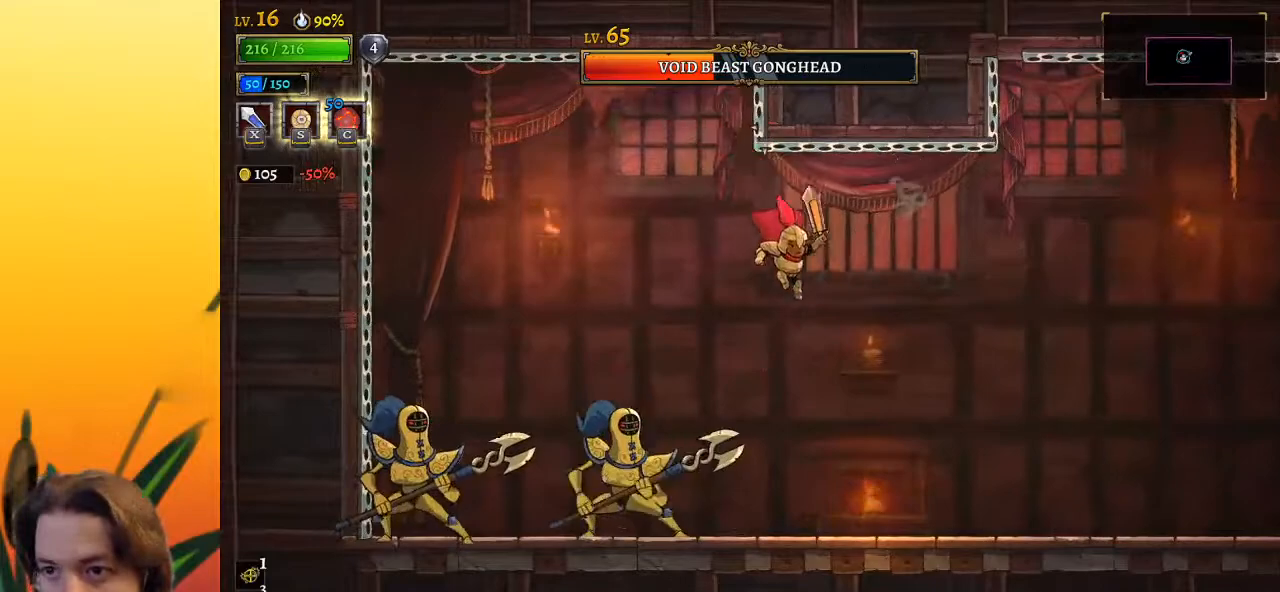
{"keys": [], "events": [[50, "x", "down"], [100, "x", "up"], [150, "left", "up"]]}
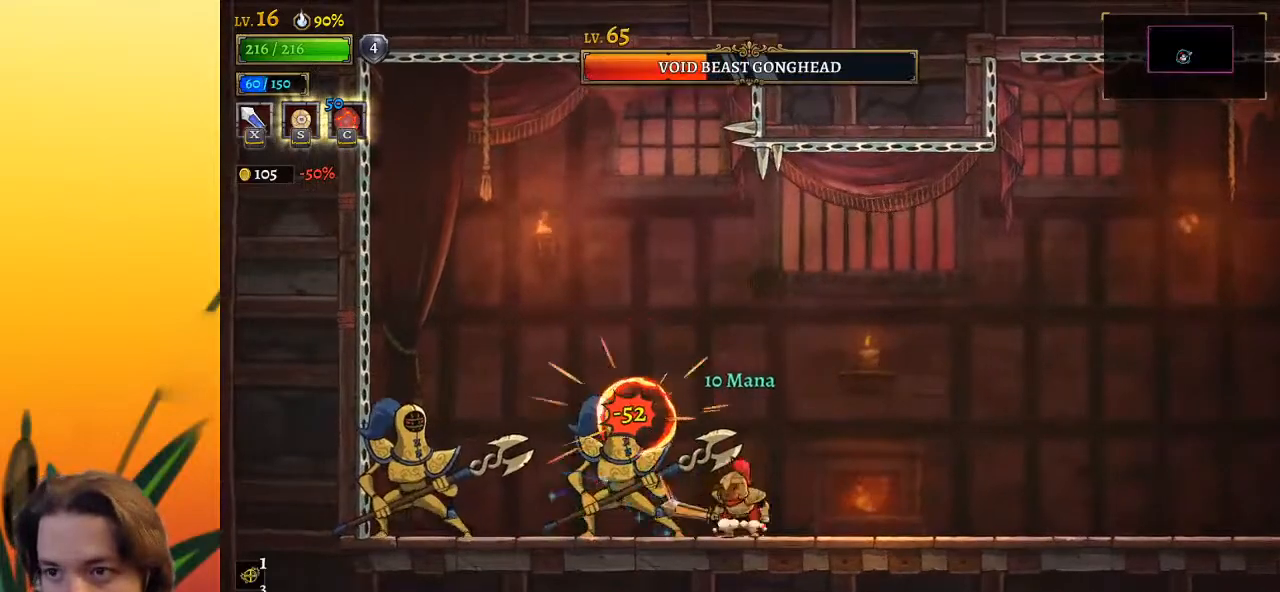
{"keys": ["x"], "events": [[17, "x", "down"], [117, "x", "up"], [483, "x", "down"]]}
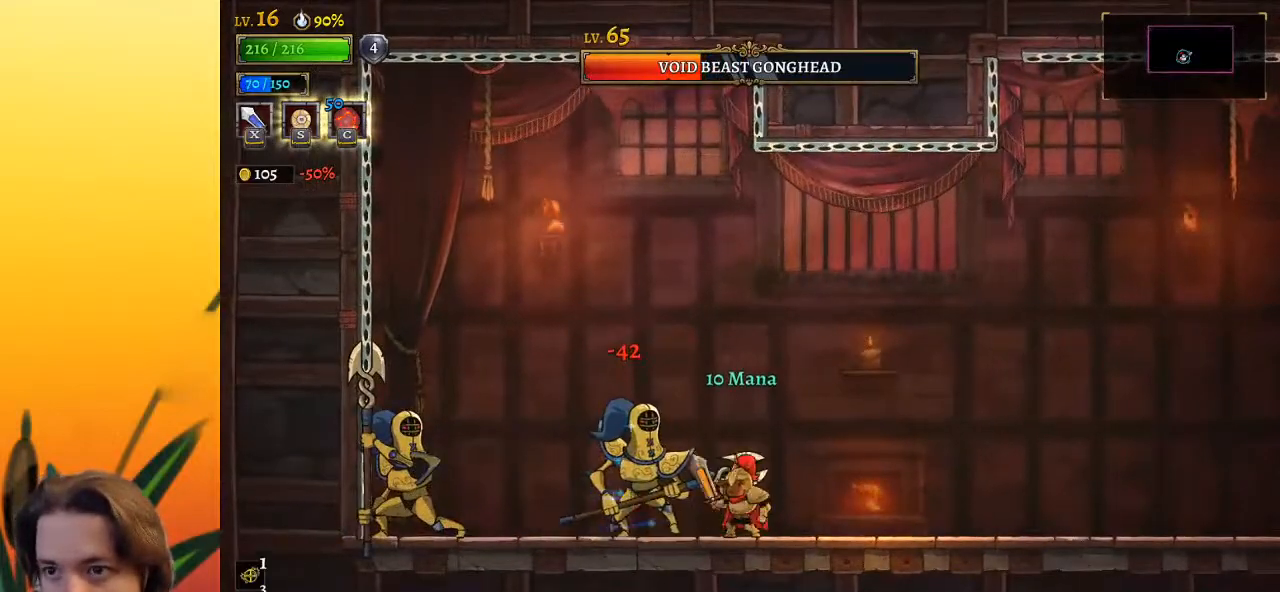
{"keys": ["left", "x"], "events": [[83, "right", "down"], [83, "x", "up"], [317, "right", "up"], [467, "left", "down"], [467, "x", "down"]]}
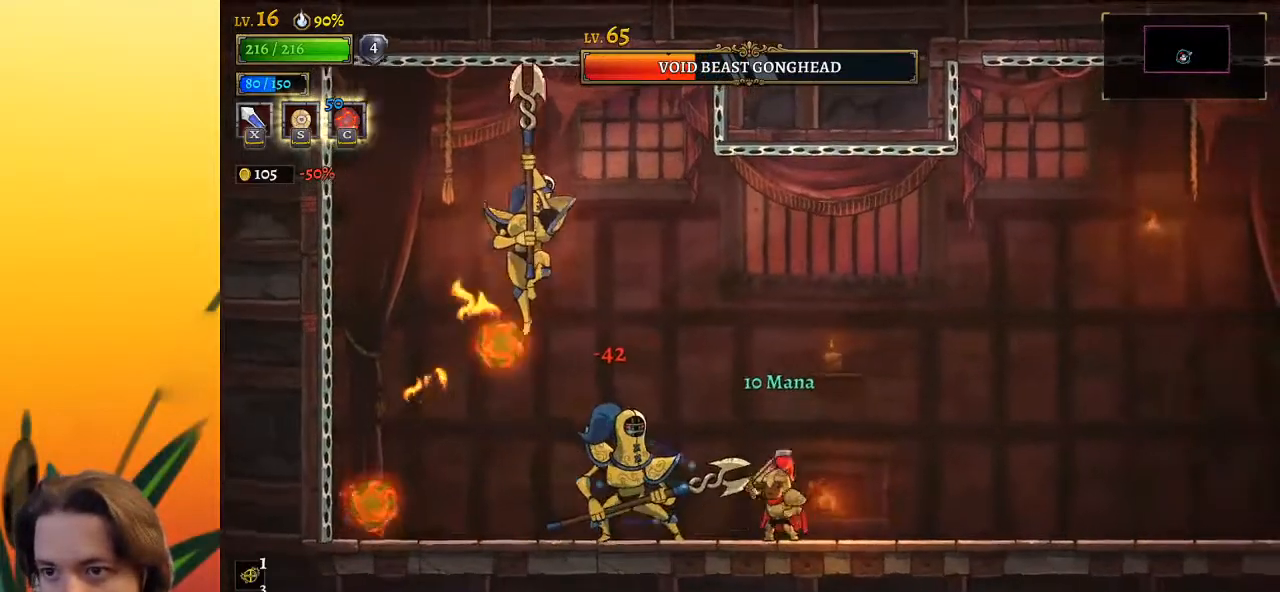
{"keys": ["d", "right"], "events": [[50, "x", "up"], [100, "left", "up"], [150, "right", "down"], [283, "d", "down"]]}
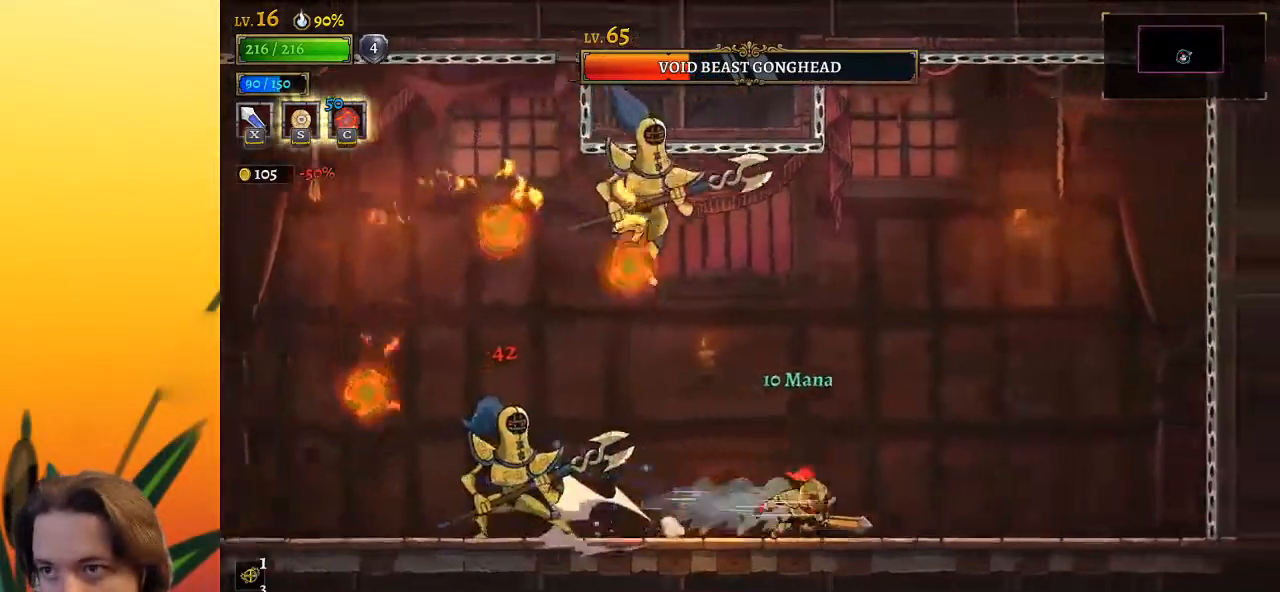
{"keys": ["left"], "events": [[17, "d", "up"], [167, "d", "down"], [300, "d", "up"], [400, "right", "up"], [483, "left", "down"]]}
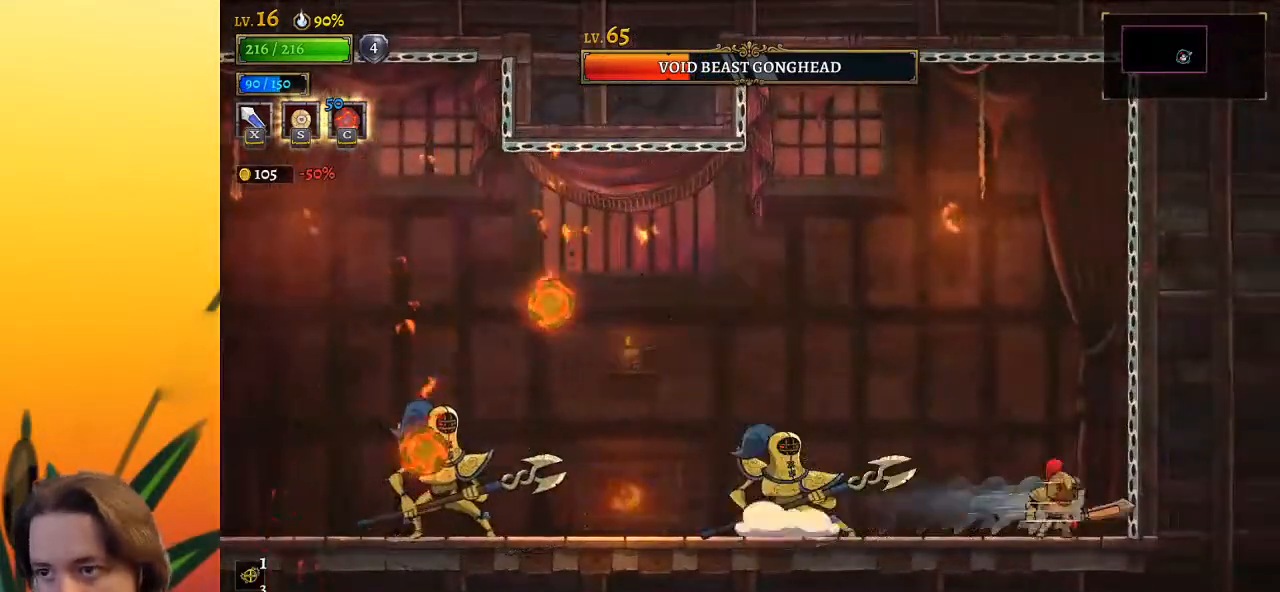
{"keys": [], "events": [[133, "x", "down"], [267, "x", "up"], [417, "left", "up"]]}
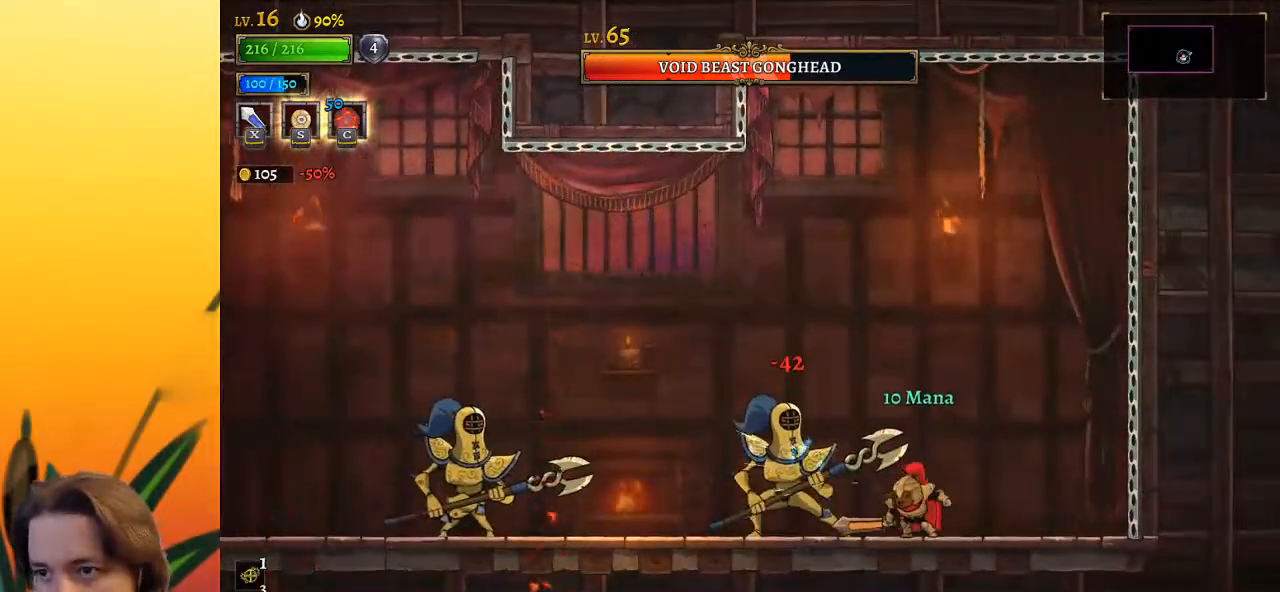
{"keys": ["right"], "events": [[183, "left", "down"], [183, "x", "down"], [283, "left", "up"], [283, "x", "up"], [333, "c", "down"], [417, "c", "up"], [417, "right", "down"]]}
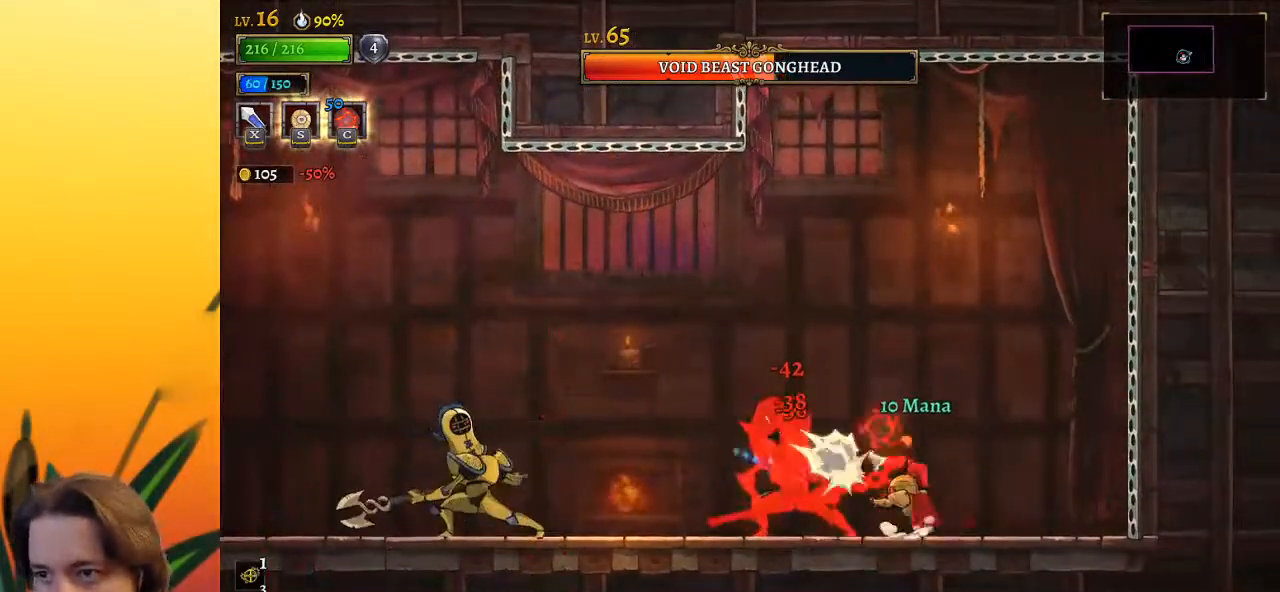
{"keys": [], "events": [[117, "right", "up"], [300, "left", "down"], [350, "x", "down"], [433, "left", "up"], [433, "x", "up"]]}
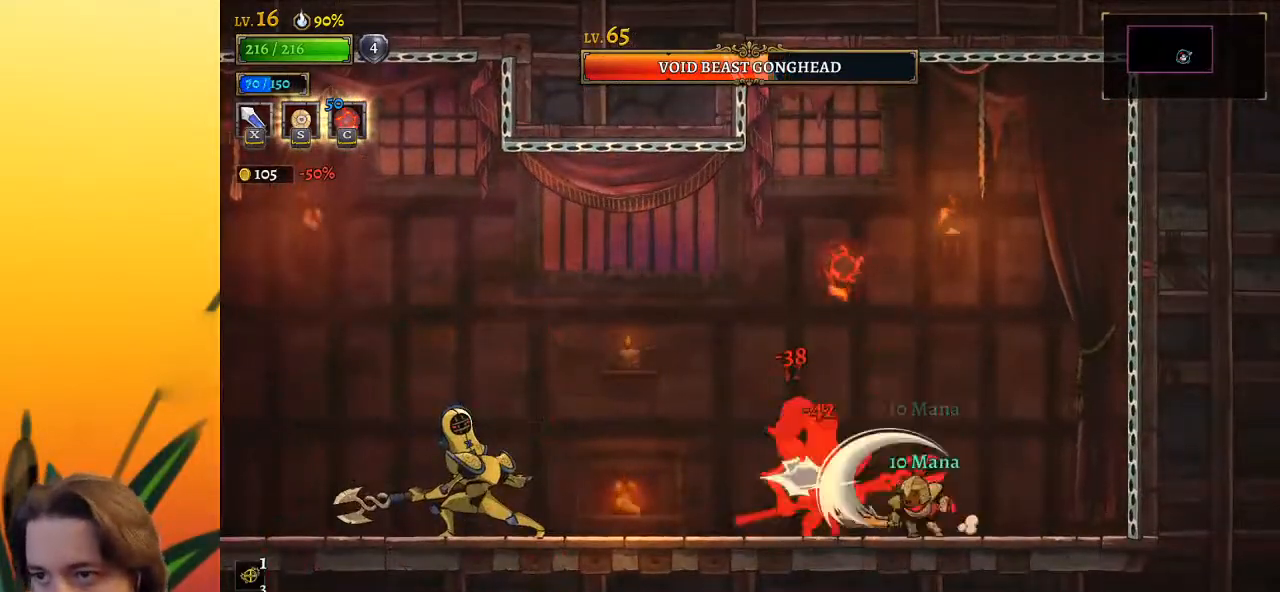
{"keys": ["left", "z"], "events": [[33, "right", "down"], [133, "z", "down"], [167, "right", "up"], [217, "left", "down"]]}
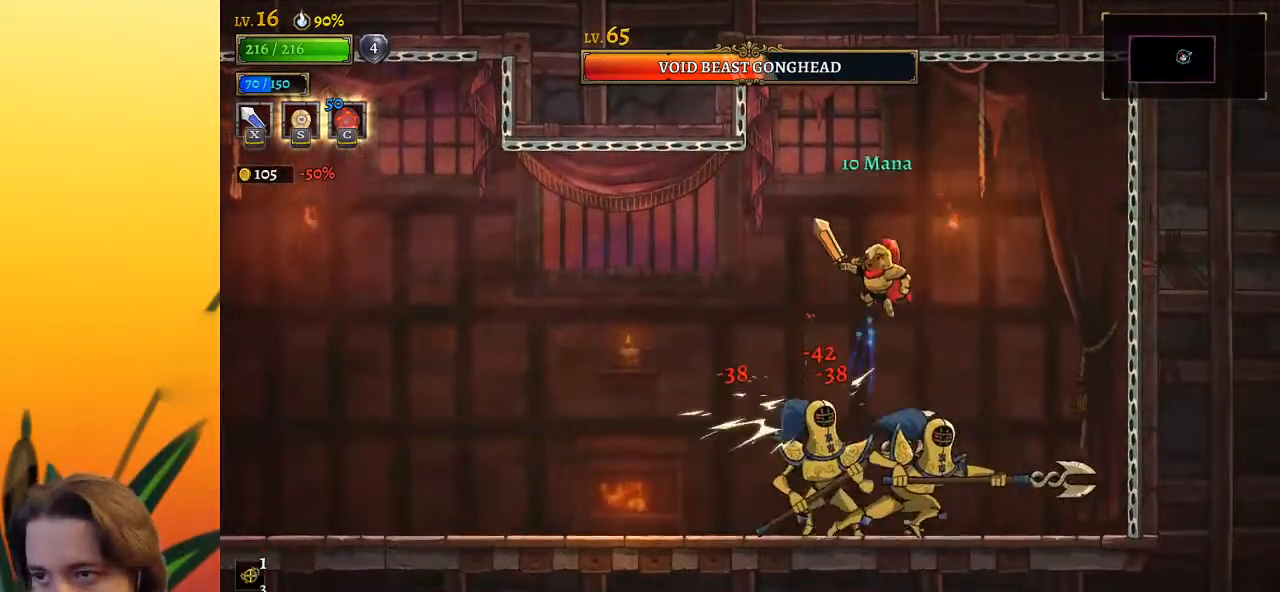
{"keys": ["left", "z"], "events": []}
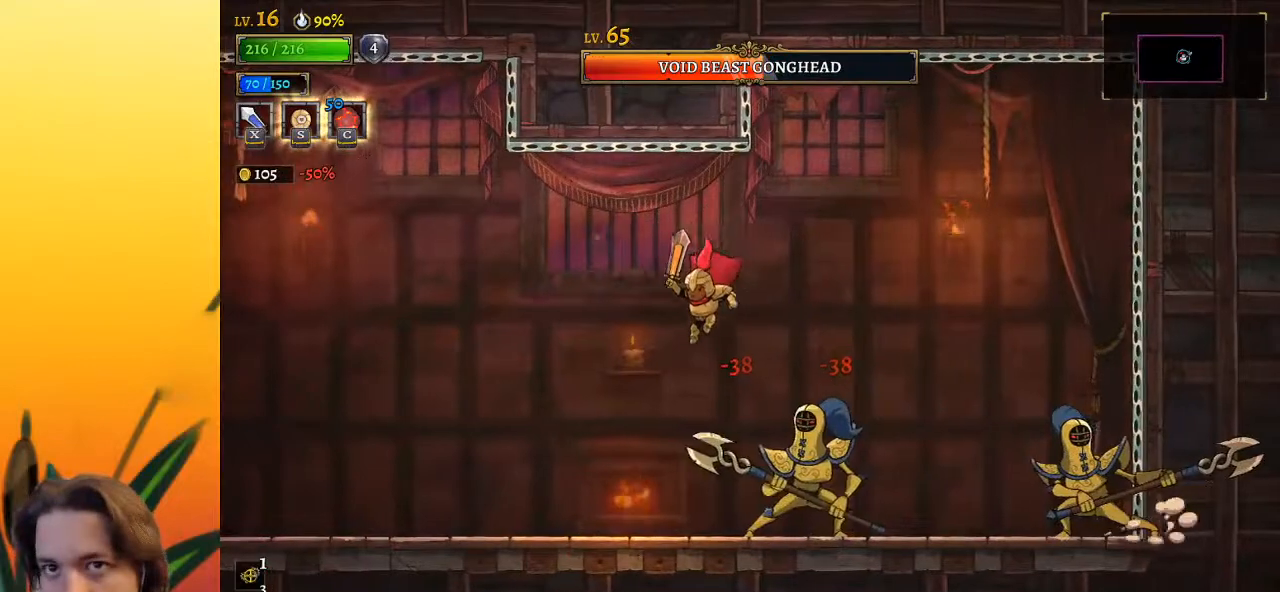
{"keys": [], "events": [[200, "left", "up"], [200, "z", "up"], [250, "right", "down"], [350, "x", "down"], [433, "x", "up"], [483, "right", "up"]]}
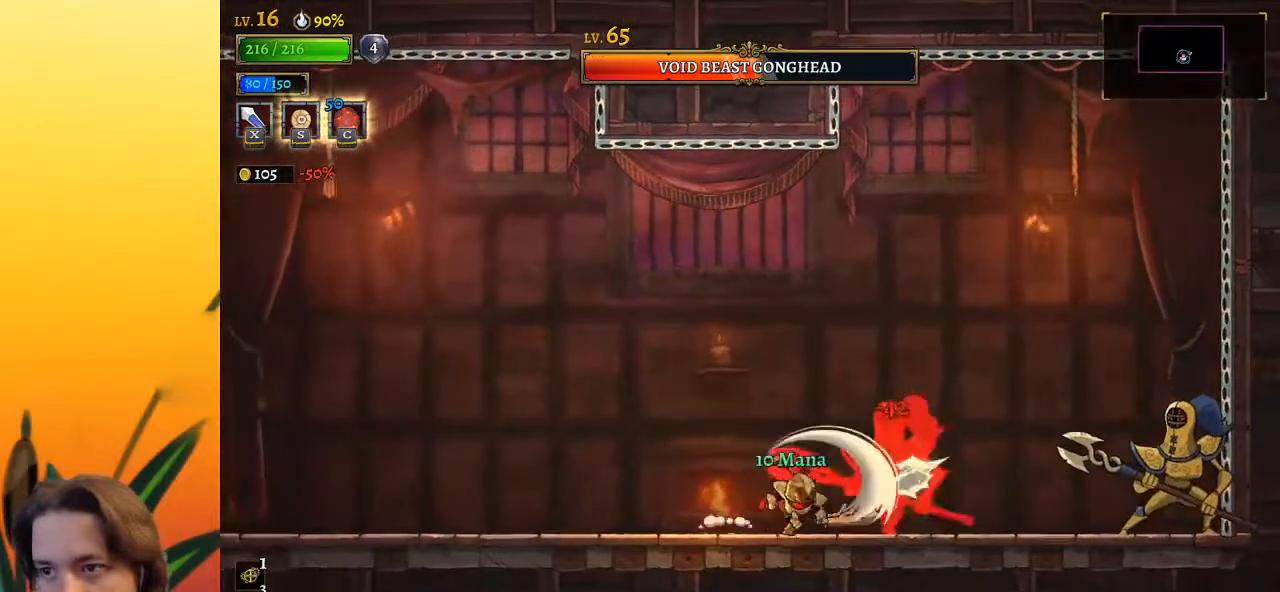
{"keys": ["left"], "events": [[33, "c", "down"], [117, "c", "up"], [267, "left", "down"]]}
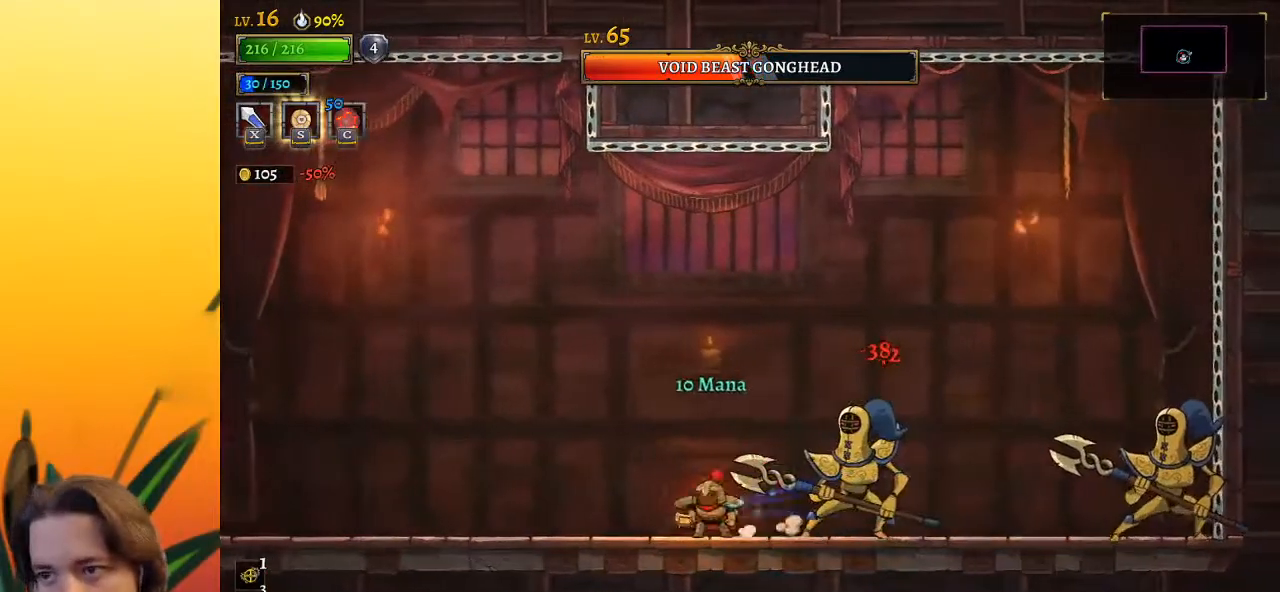
{"keys": [], "events": [[50, "left", "up"], [83, "right", "down"], [83, "x", "down"], [233, "right", "up"], [233, "x", "up"]]}
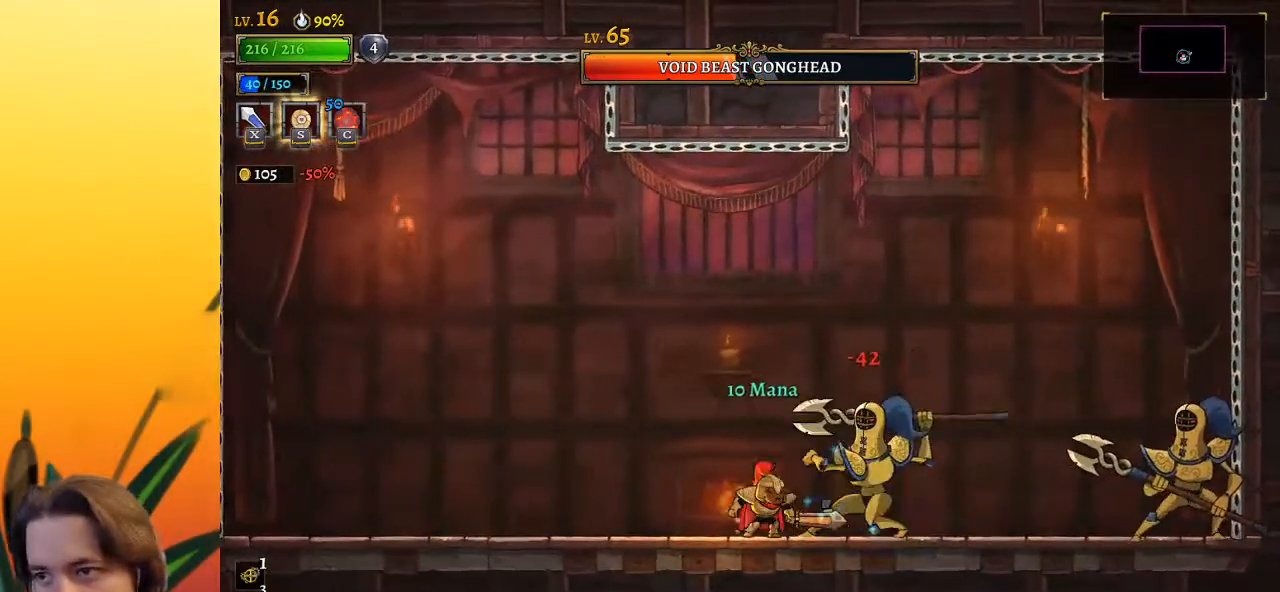
{"keys": ["left"], "events": [[67, "x", "down"], [150, "x", "up"], [200, "left", "down"]]}
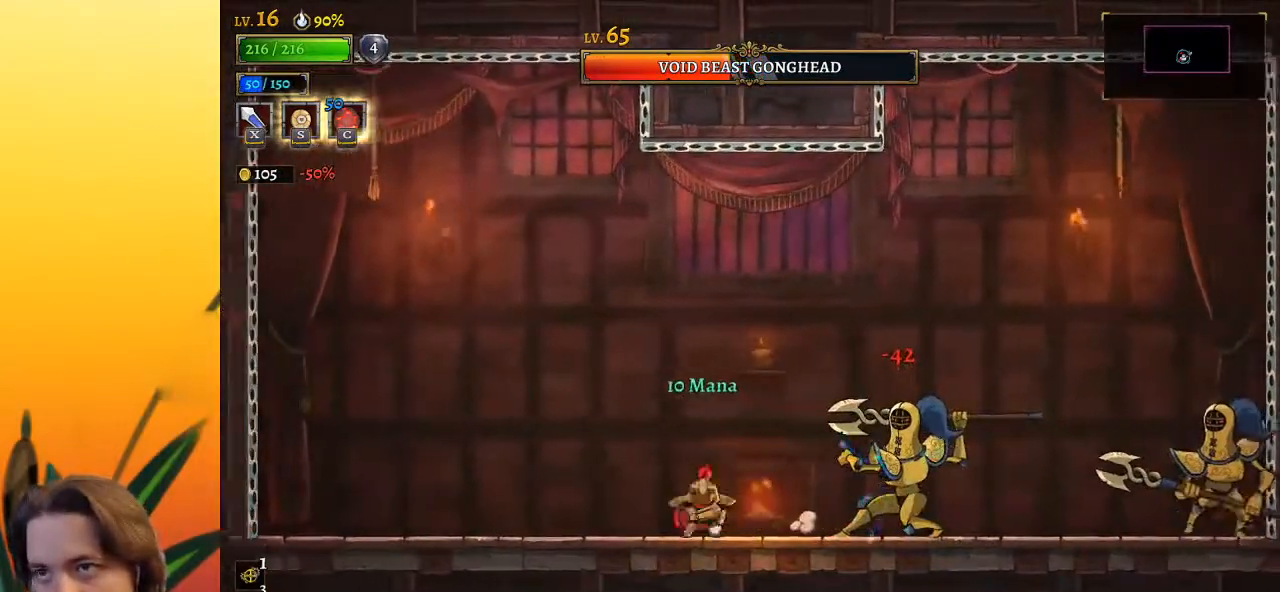
{"keys": ["right", "z"], "events": [[133, "z", "down"], [367, "z", "up"], [400, "left", "up"], [450, "right", "down"], [450, "z", "down"]]}
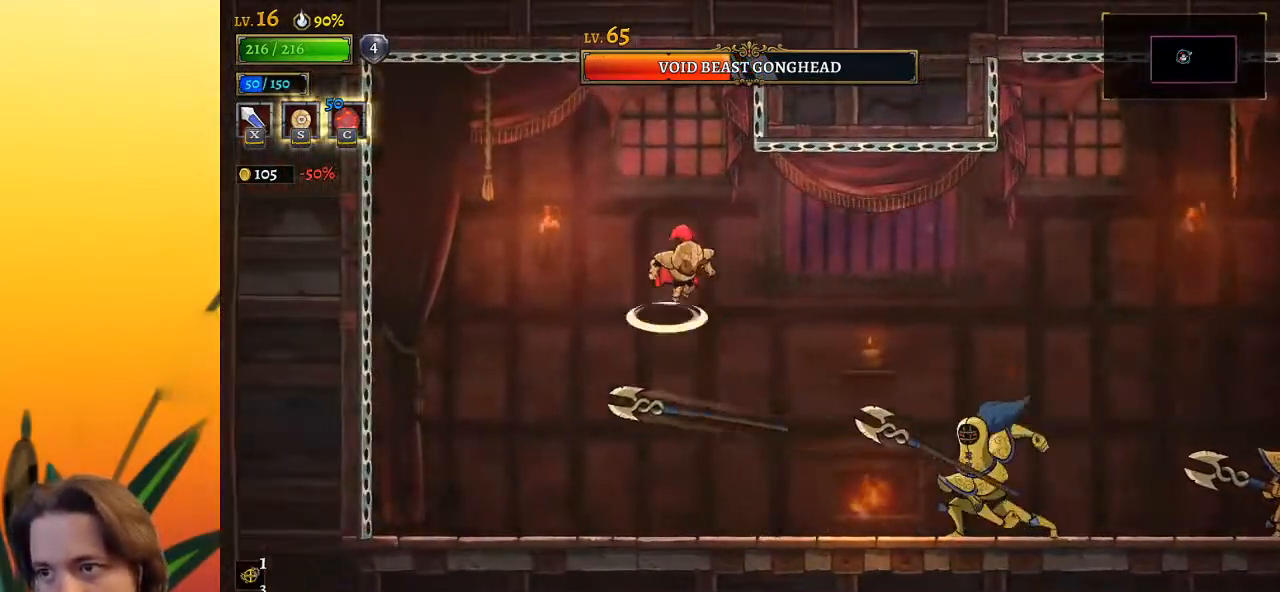
{"keys": ["right", "x"], "events": [[100, "z", "up"], [467, "x", "down"]]}
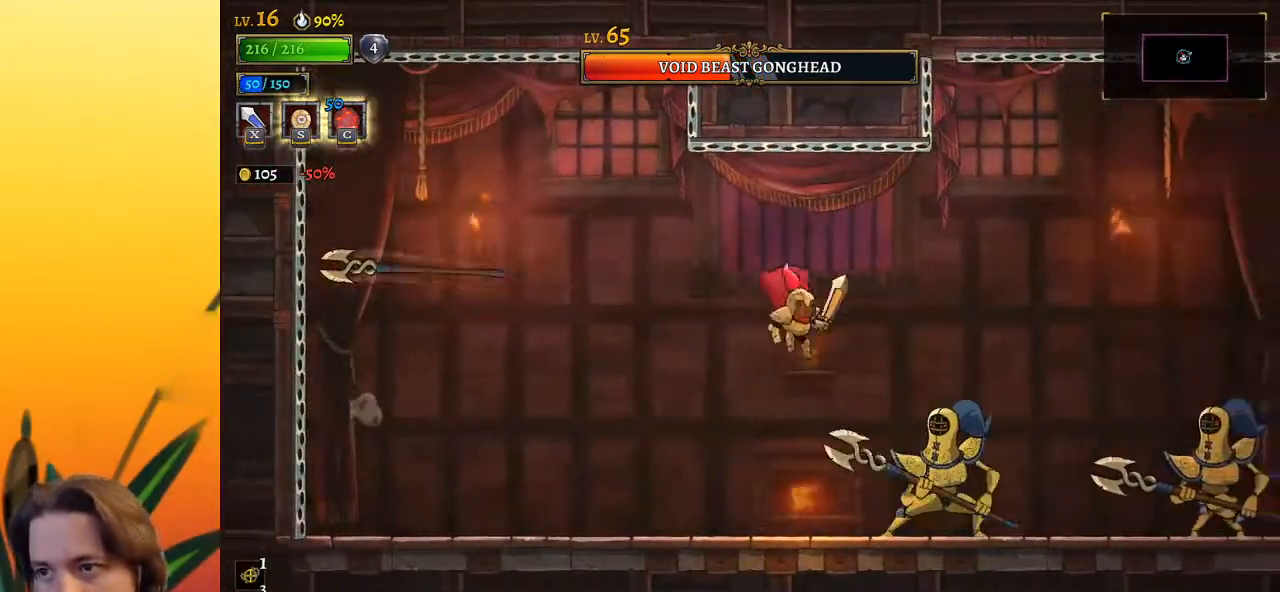
{"keys": ["x"], "events": [[17, "right", "up"], [67, "x", "up"], [433, "x", "down"]]}
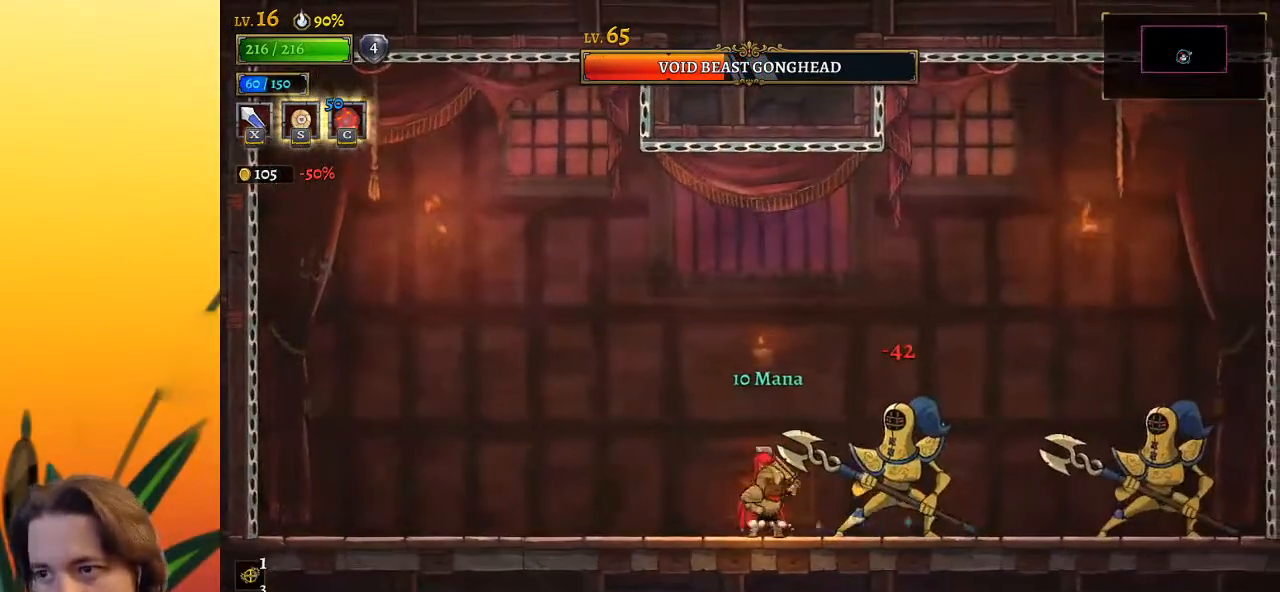
{"keys": ["x"], "events": [[33, "x", "up"], [450, "x", "down"]]}
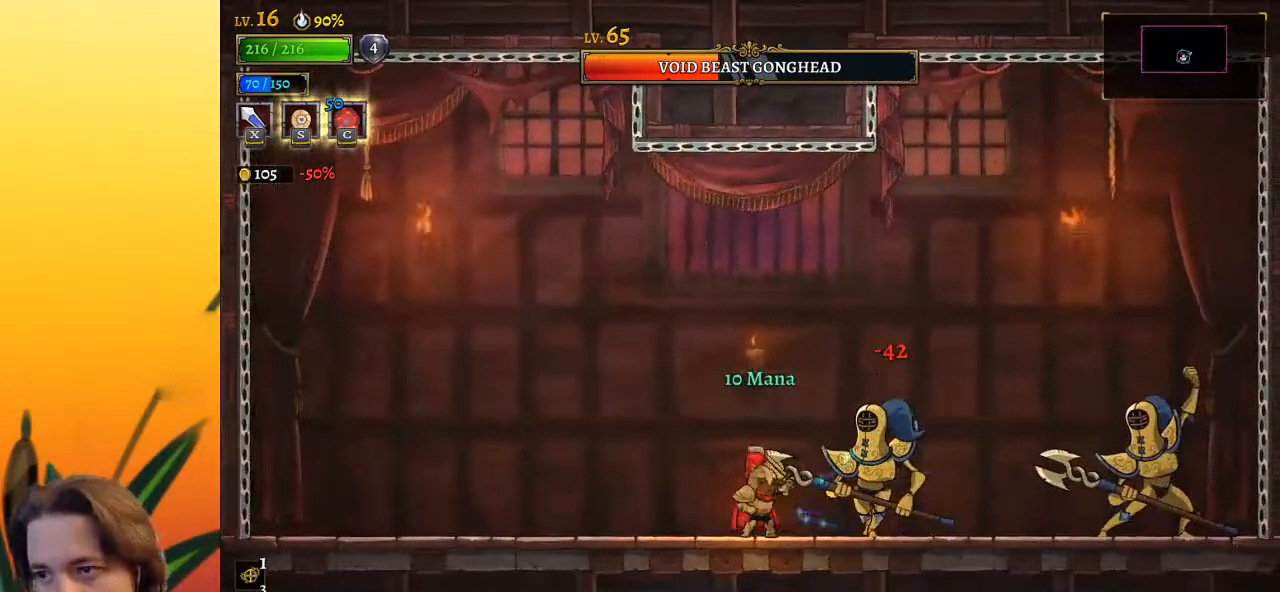
{"keys": ["left"], "events": [[50, "right", "down"], [50, "x", "up"], [83, "right", "up"], [183, "c", "down"], [283, "c", "up"], [283, "left", "down"]]}
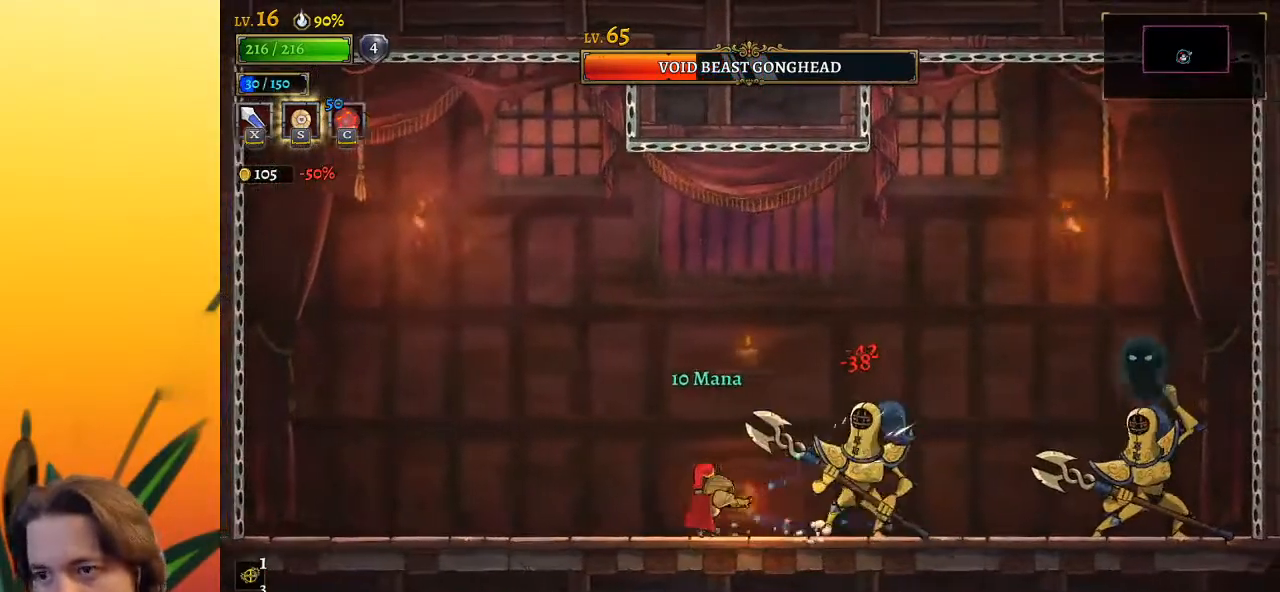
{"keys": [], "events": [[67, "left", "up"], [167, "right", "down"], [167, "x", "down"], [300, "right", "up"], [300, "x", "up"]]}
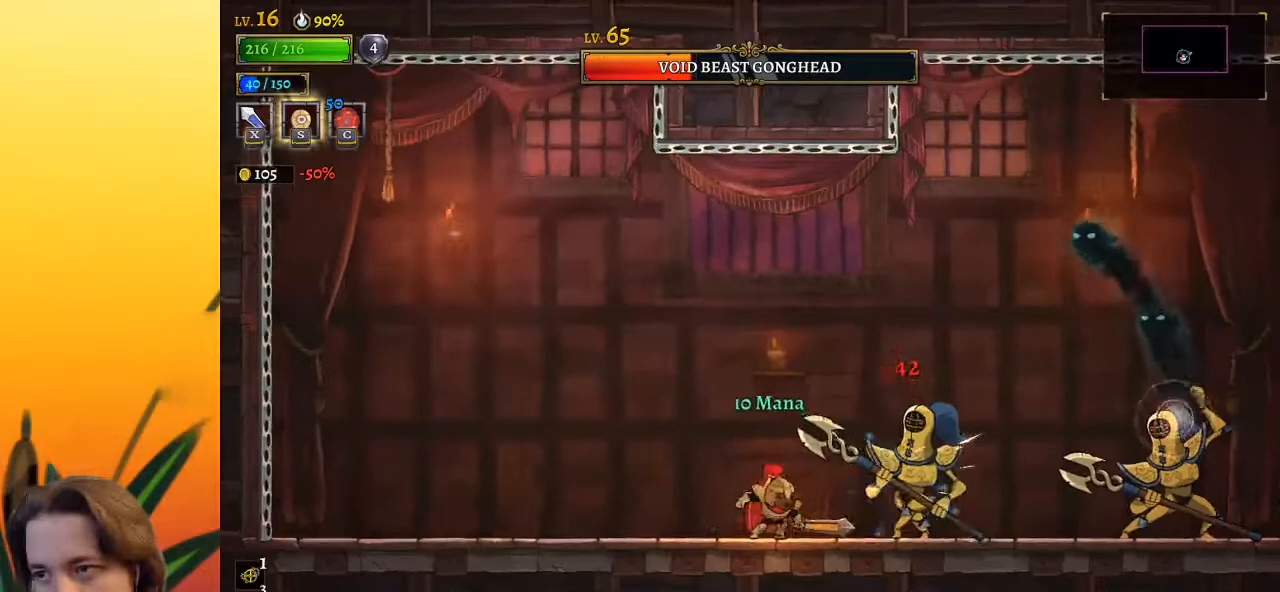
{"keys": [], "events": [[133, "right", "down"], [133, "x", "down"], [233, "right", "up"], [233, "x", "up"]]}
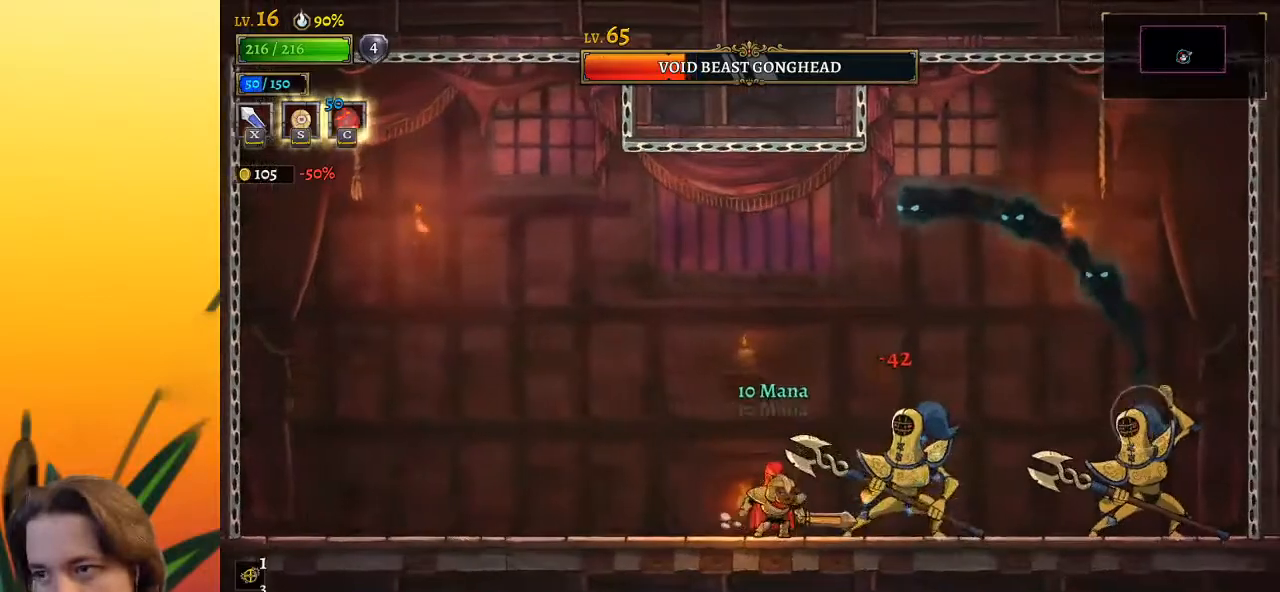
{"keys": [], "events": [[67, "z", "down"], [200, "right", "down"], [200, "x", "down"], [433, "x", "up"], [433, "z", "up"], [483, "right", "up"]]}
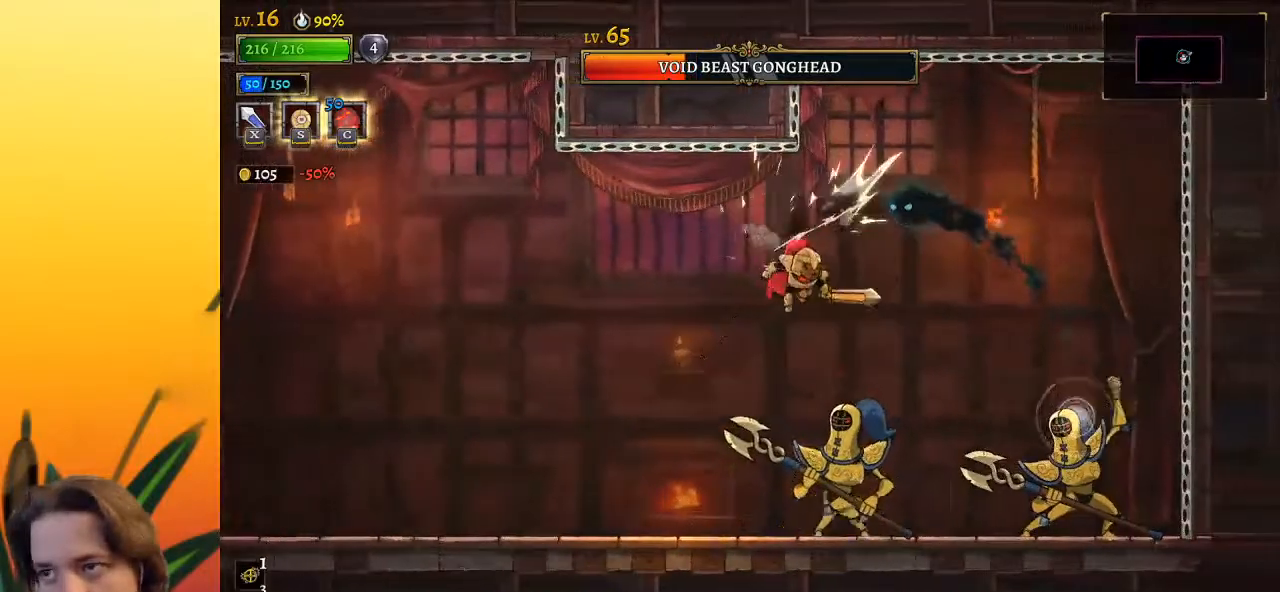
{"keys": ["right", "x", "z"], "events": [[183, "z", "down"], [233, "x", "down"], [283, "right", "down"]]}
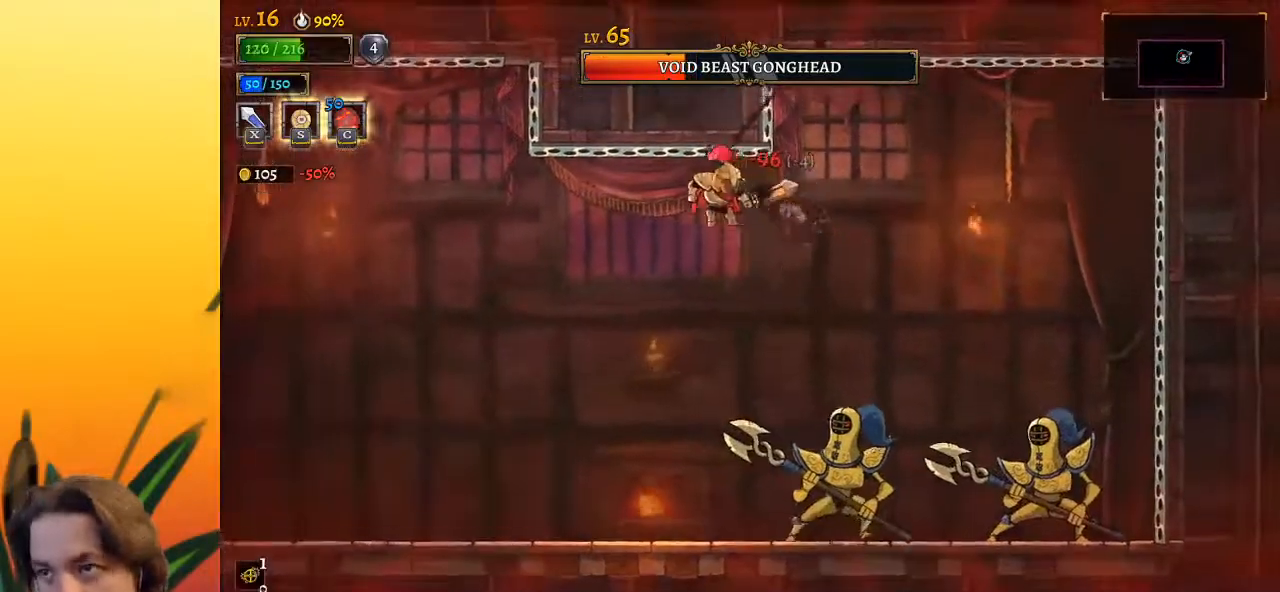
{"keys": [], "events": [[17, "x", "up"], [17, "z", "up"], [200, "right", "up"]]}
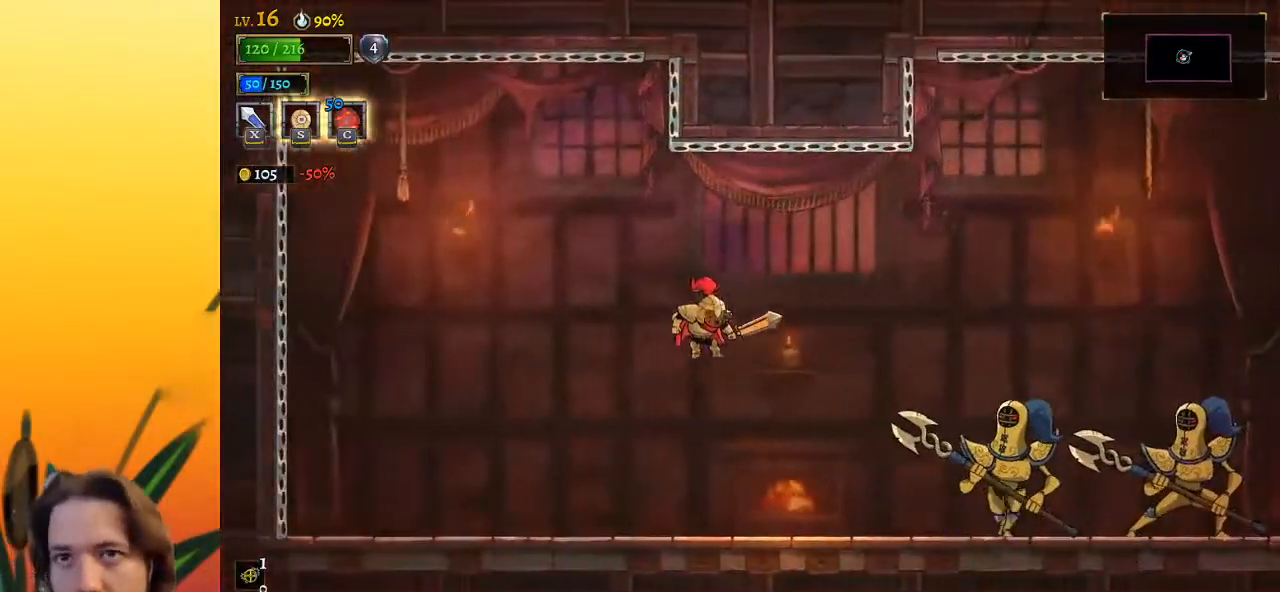
{"keys": ["right"], "events": [[133, "right", "down"]]}